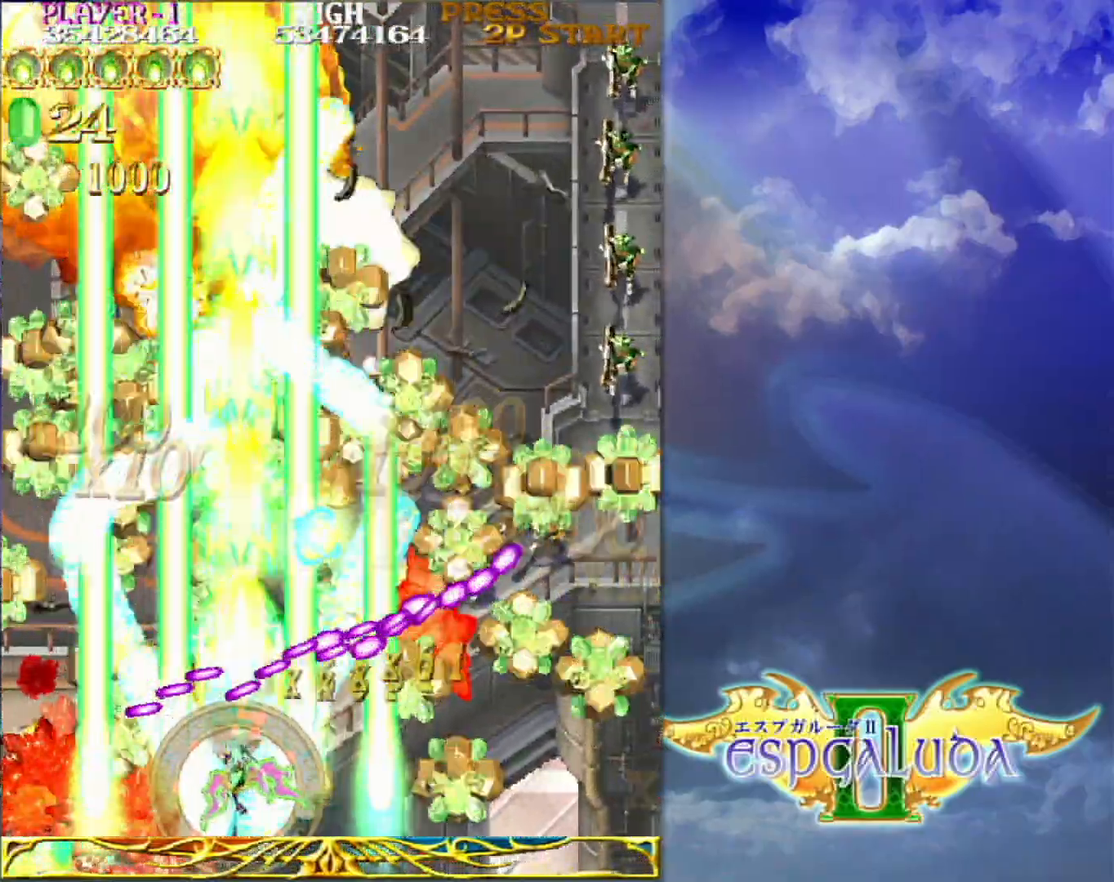
Gameplay with a controller (arcade stick); each line is a JSON object with the inputs held at the frame after it. "events" lists button and stick changes between this image and that frame as [ms after this image, input, new state], when the widget could be followed in between. Not read: L3 R3.
{"buttons": [], "left_stick": "right"}
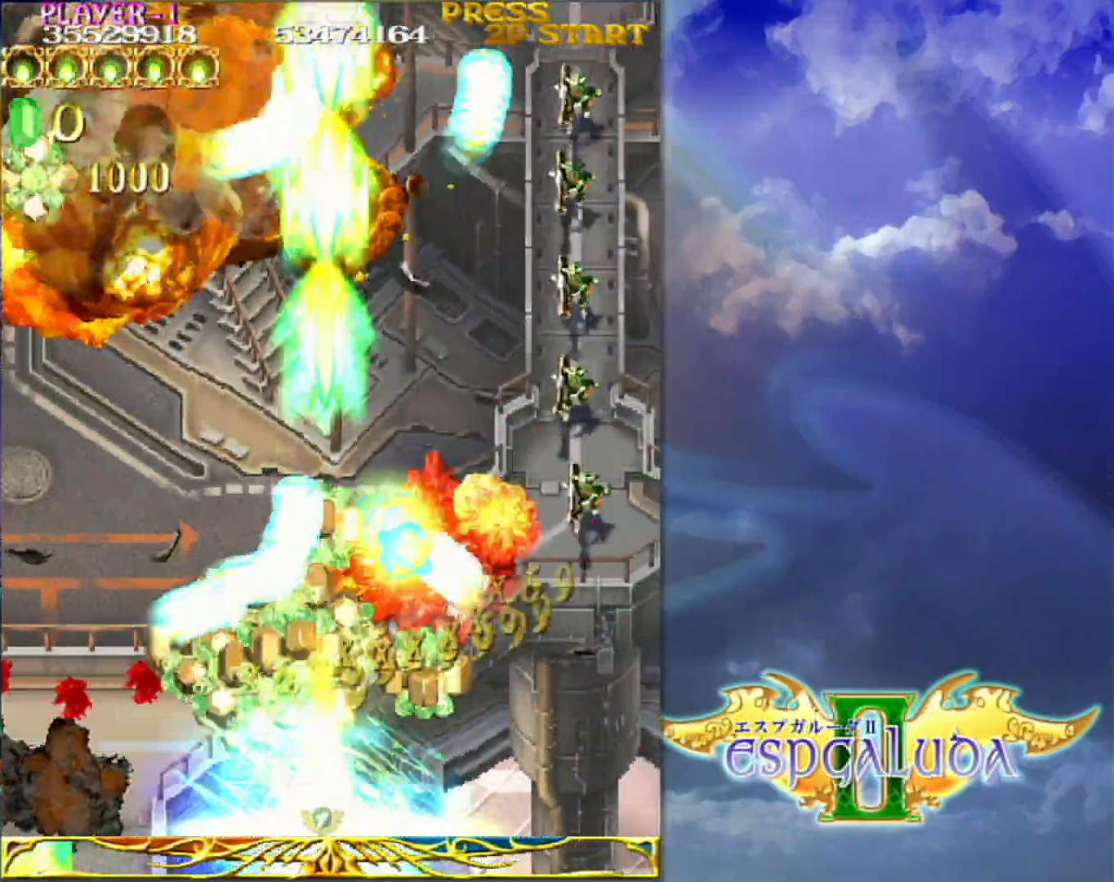
{"buttons": [], "left_stick": "right", "events": []}
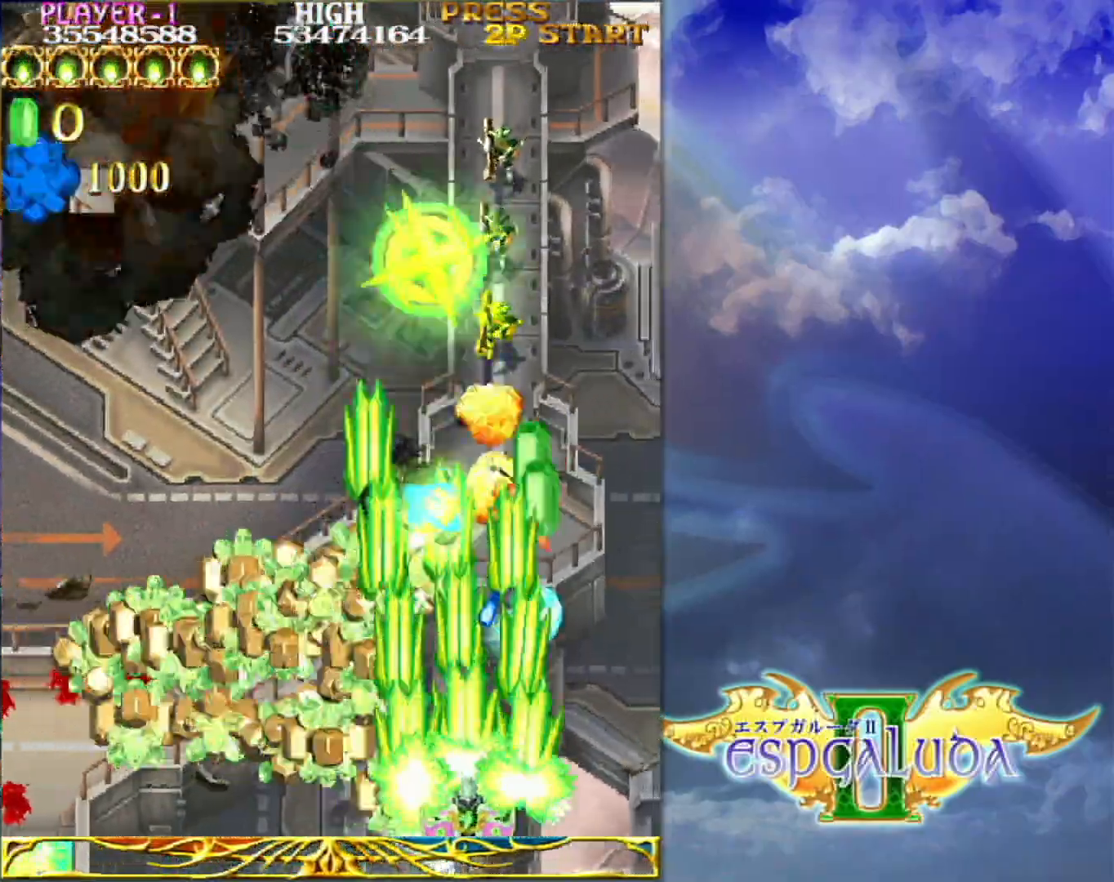
{"buttons": [], "left_stick": "right", "events": [[100, "left_stick", "up"], [217, "left_stick", "left"], [267, "left_stick", "down"], [350, "left_stick", "right"]]}
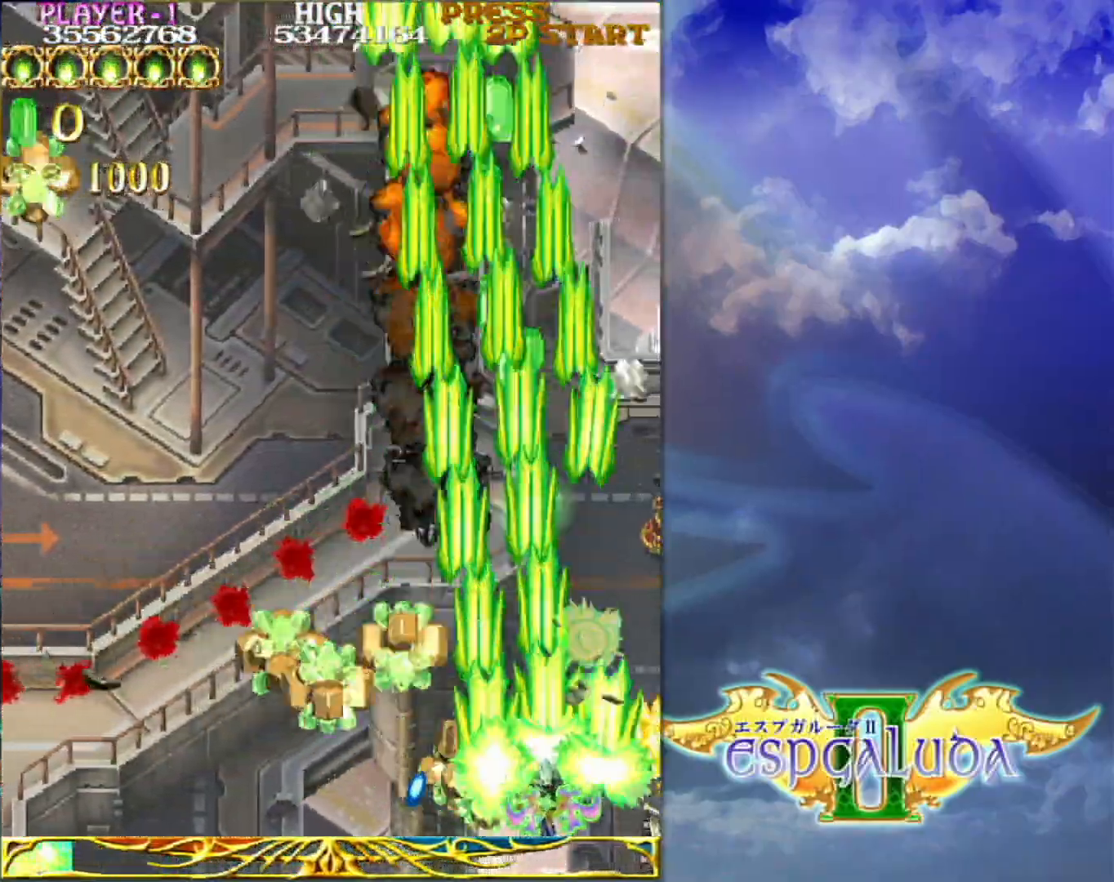
{"buttons": [], "left_stick": "down", "events": [[100, "left_stick", "up"], [150, "left_stick", "up-left"], [300, "left_stick", "left"], [483, "left_stick", "down"]]}